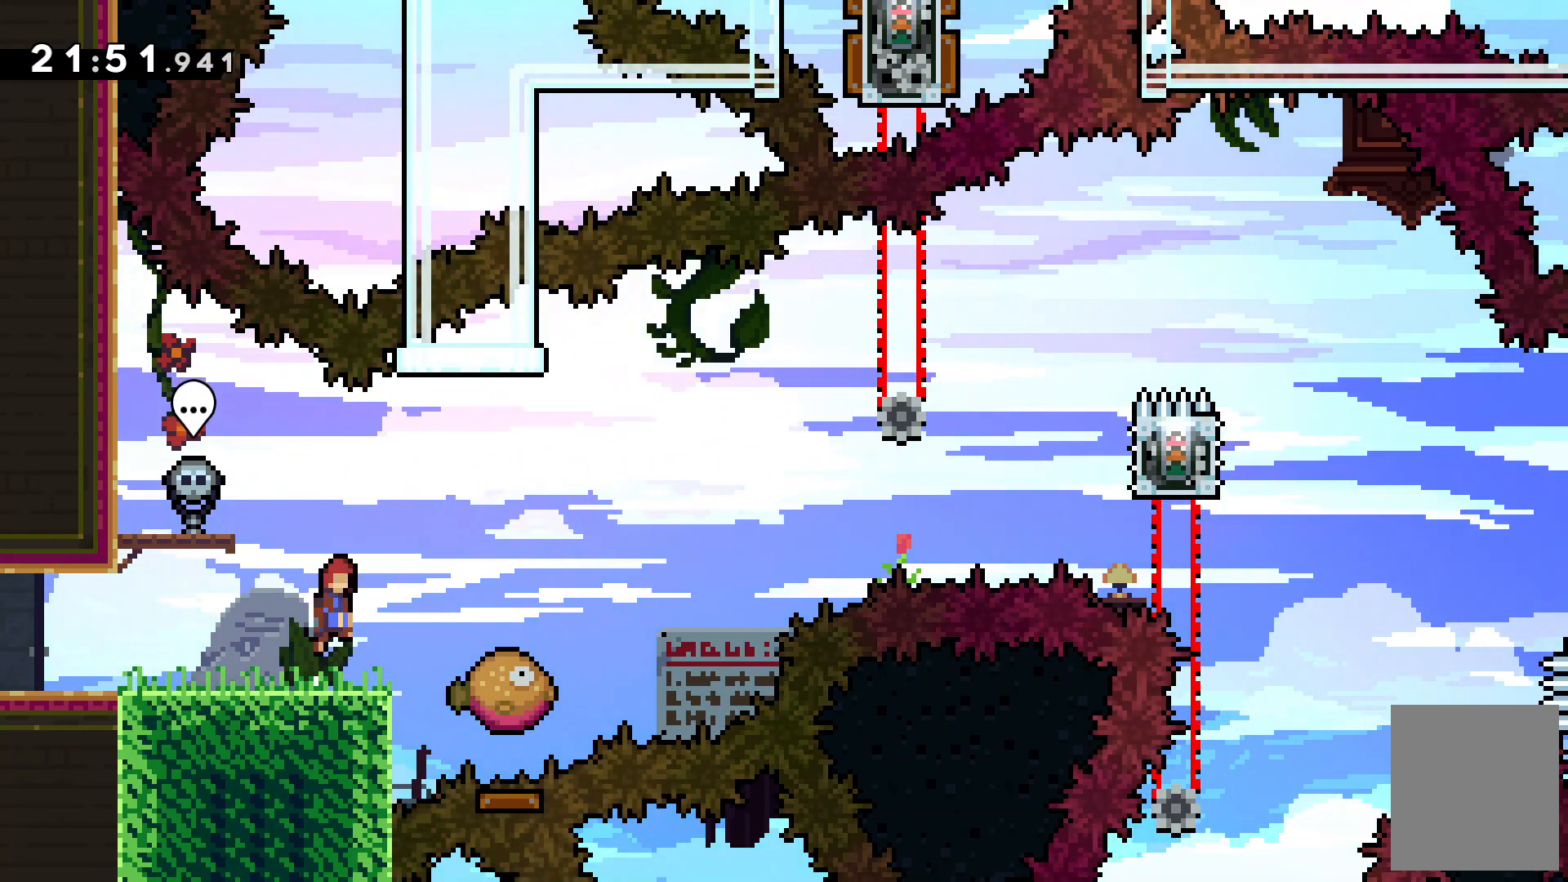
Gameplay with keyboard; each line is a JSON object with the keys held at the frame after it. "events" lists presses ("down") and releases ("up") of "c", "down", "escape", "left", "right", "tilde", "up", "x" and "z" between this image and that frame as [ms after this image, input, new state], when the widget could be followed in between. No other keys are recorded. Mouse input is not recorded.
{"keys": ["c", "left"], "events": [[267, "c", "up"], [267, "right", "up"], [467, "left", "down"], [500, "c", "down"]]}
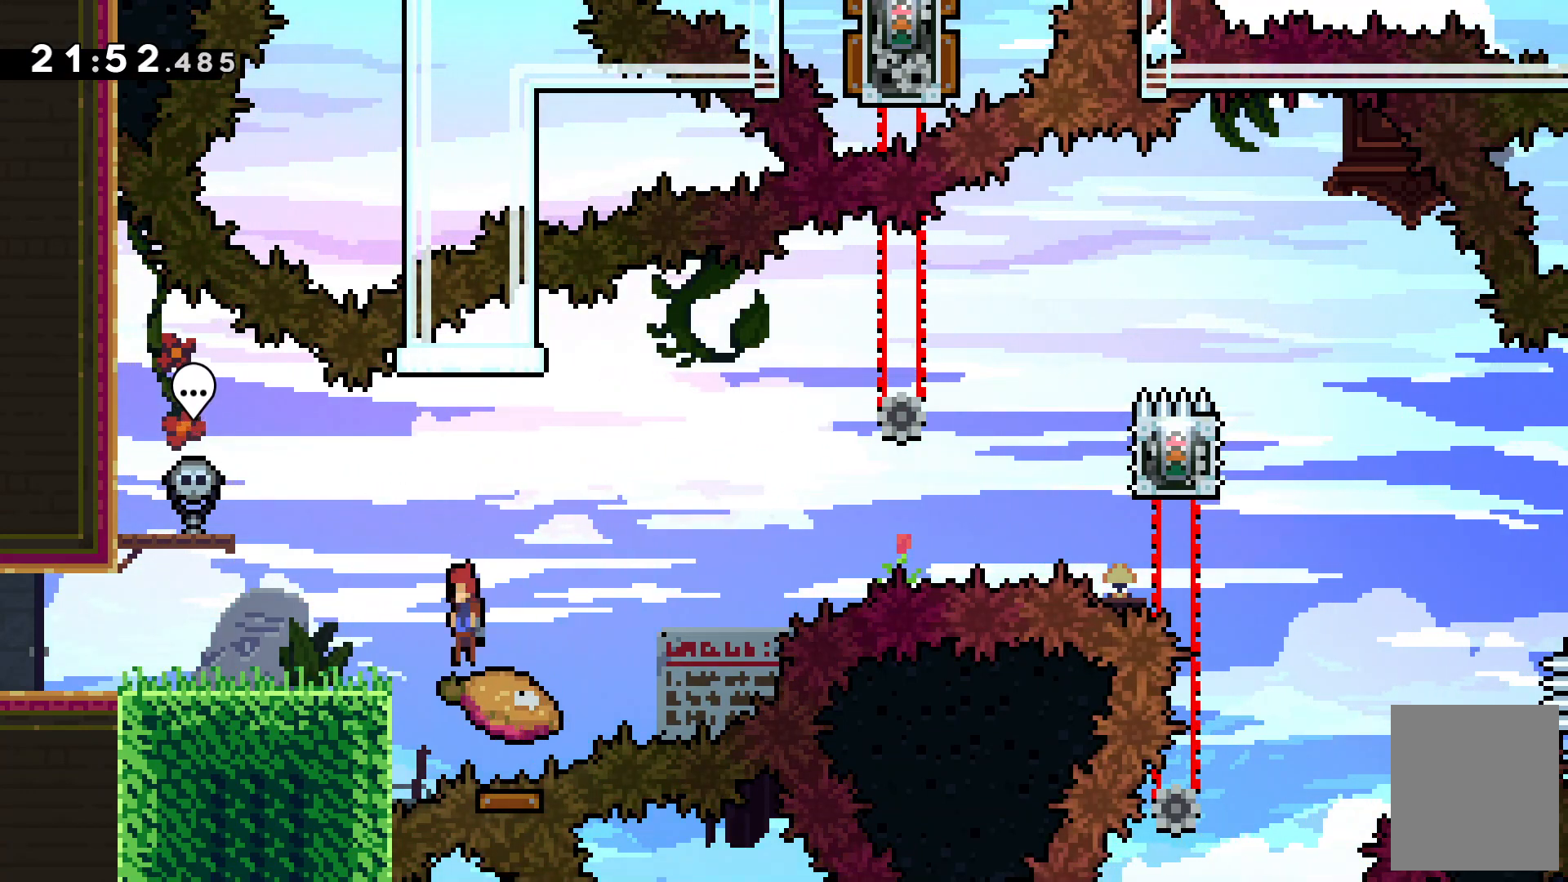
{"keys": ["left"], "events": [[467, "c", "up"]]}
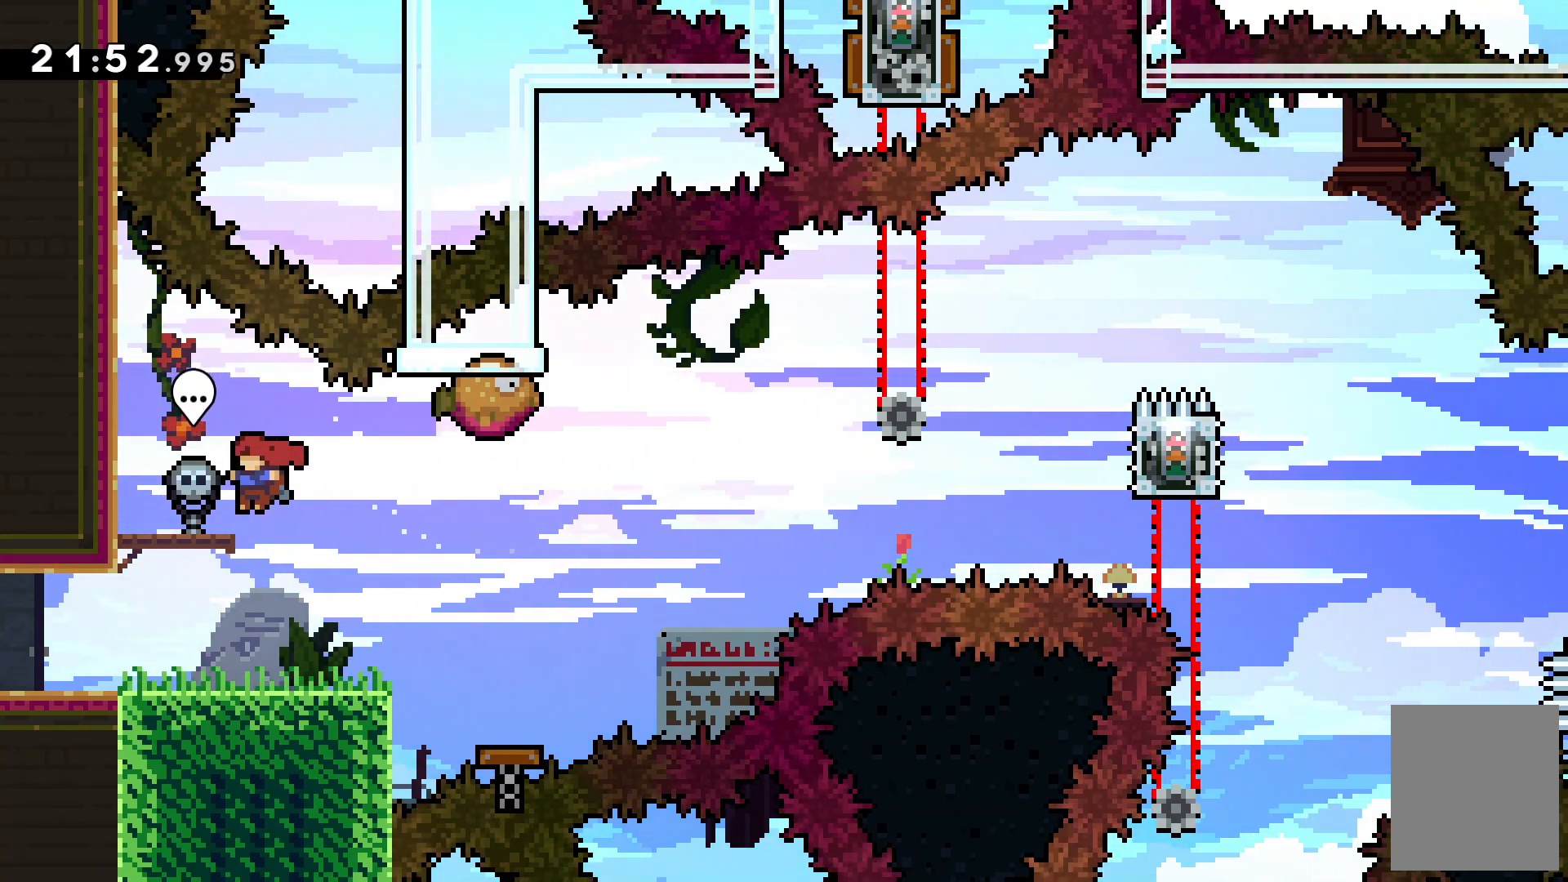
{"keys": ["right"], "events": [[33, "left", "up"], [333, "right", "down"]]}
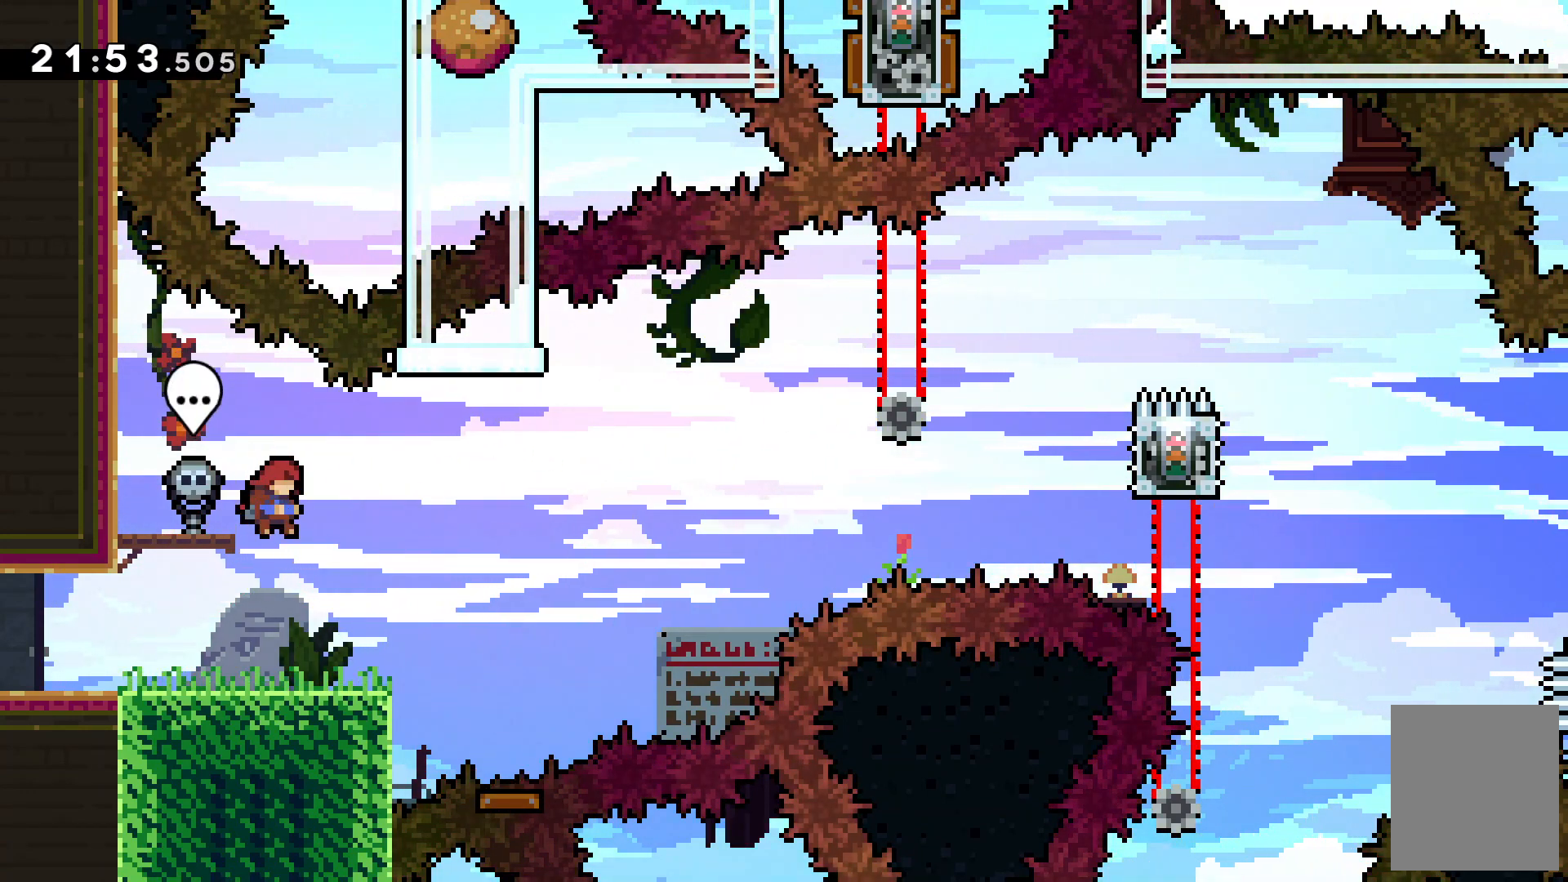
{"keys": [], "events": [[67, "right", "up"]]}
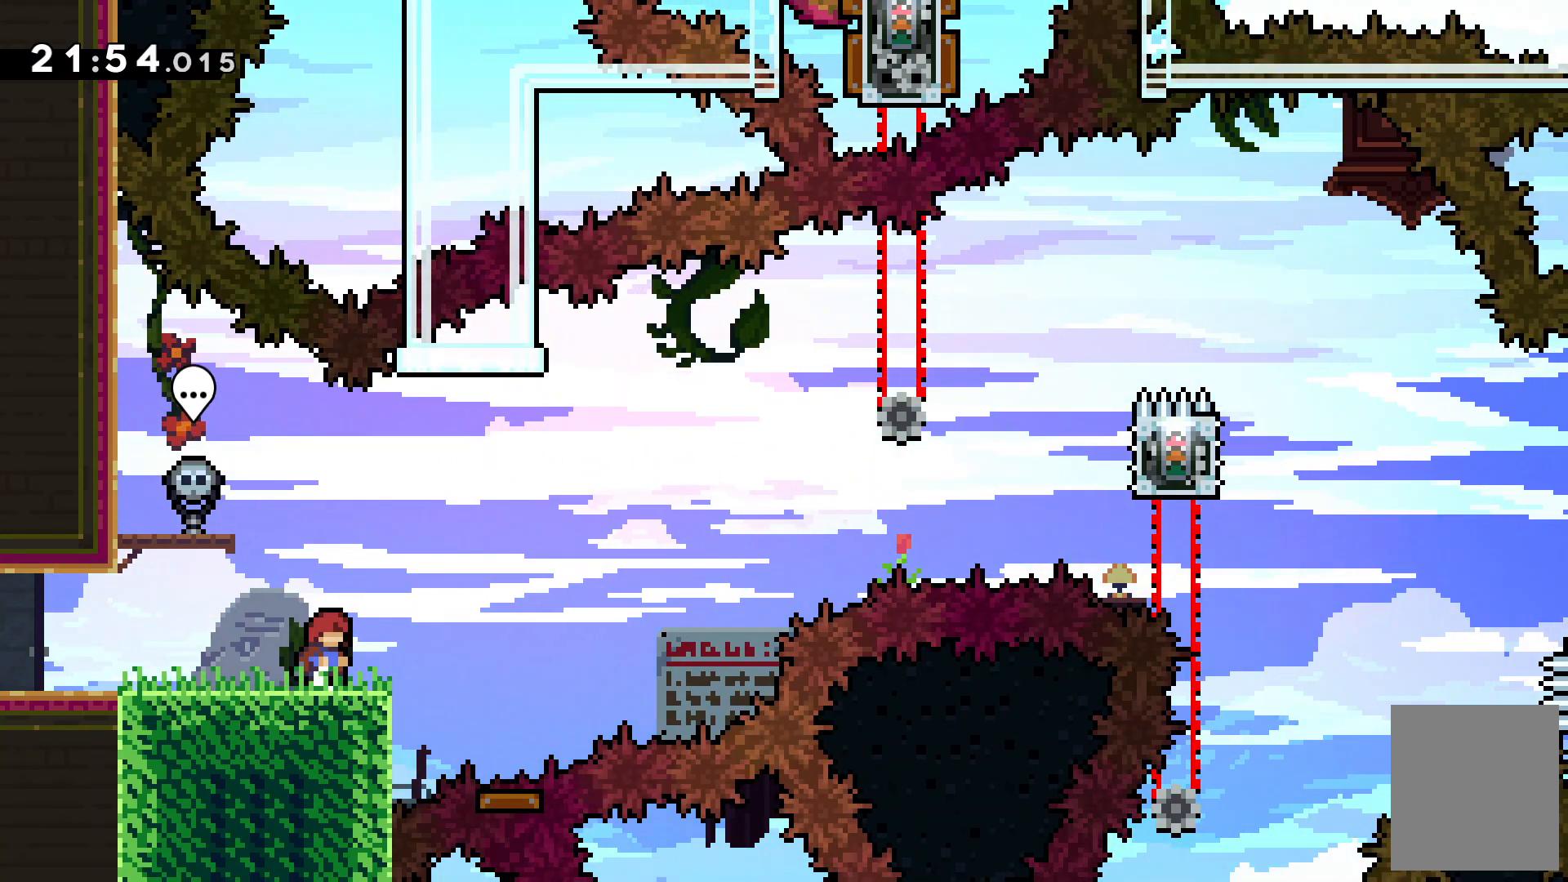
{"keys": [], "events": []}
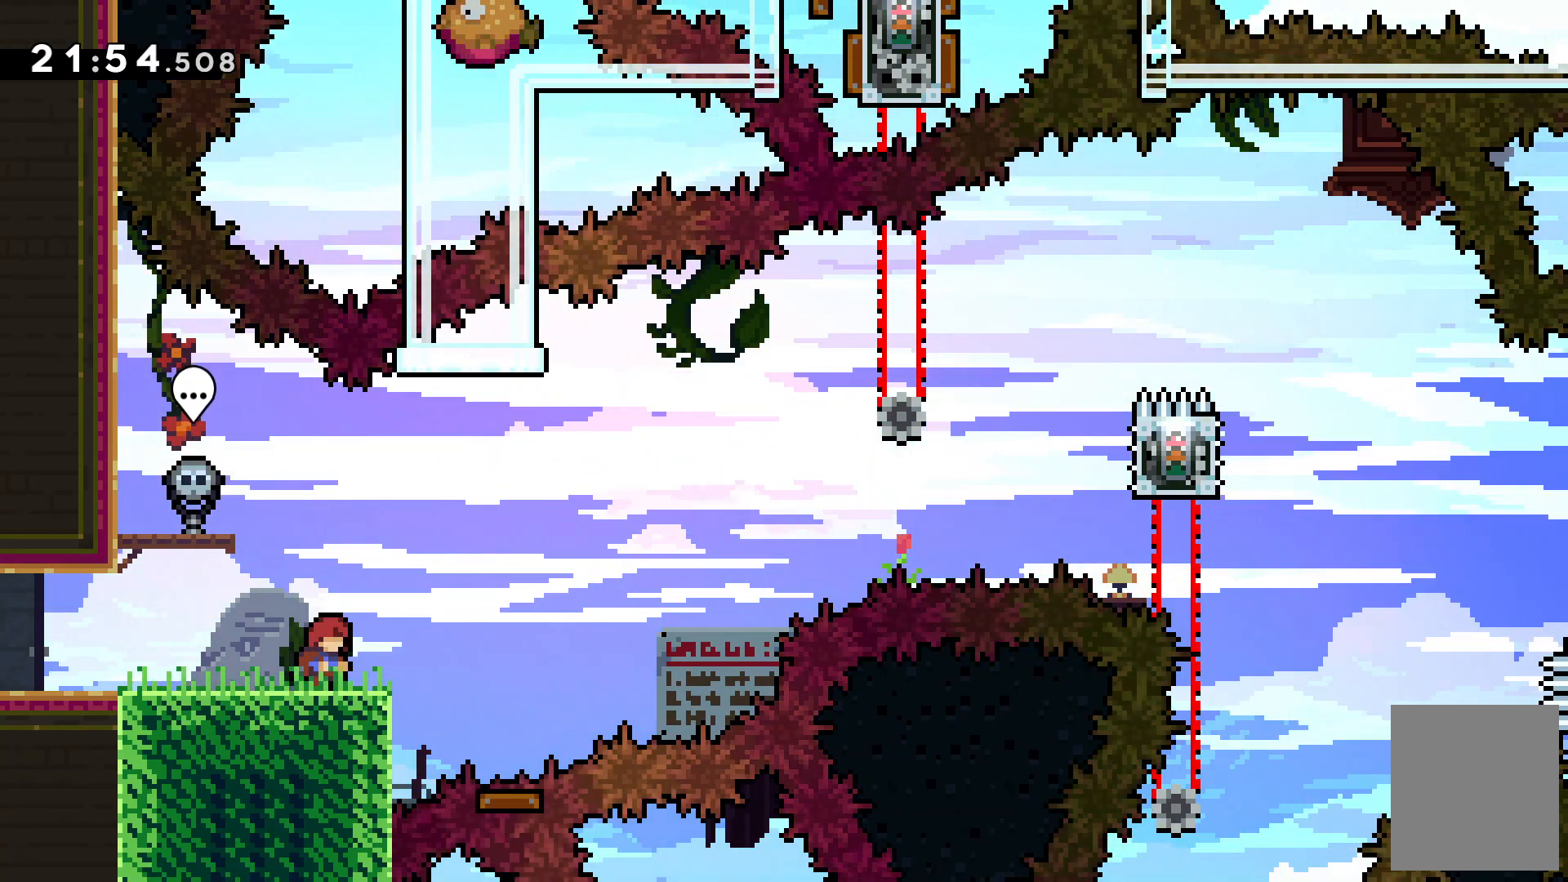
{"keys": ["c", "right"], "events": [[33, "right", "down"], [200, "c", "down"]]}